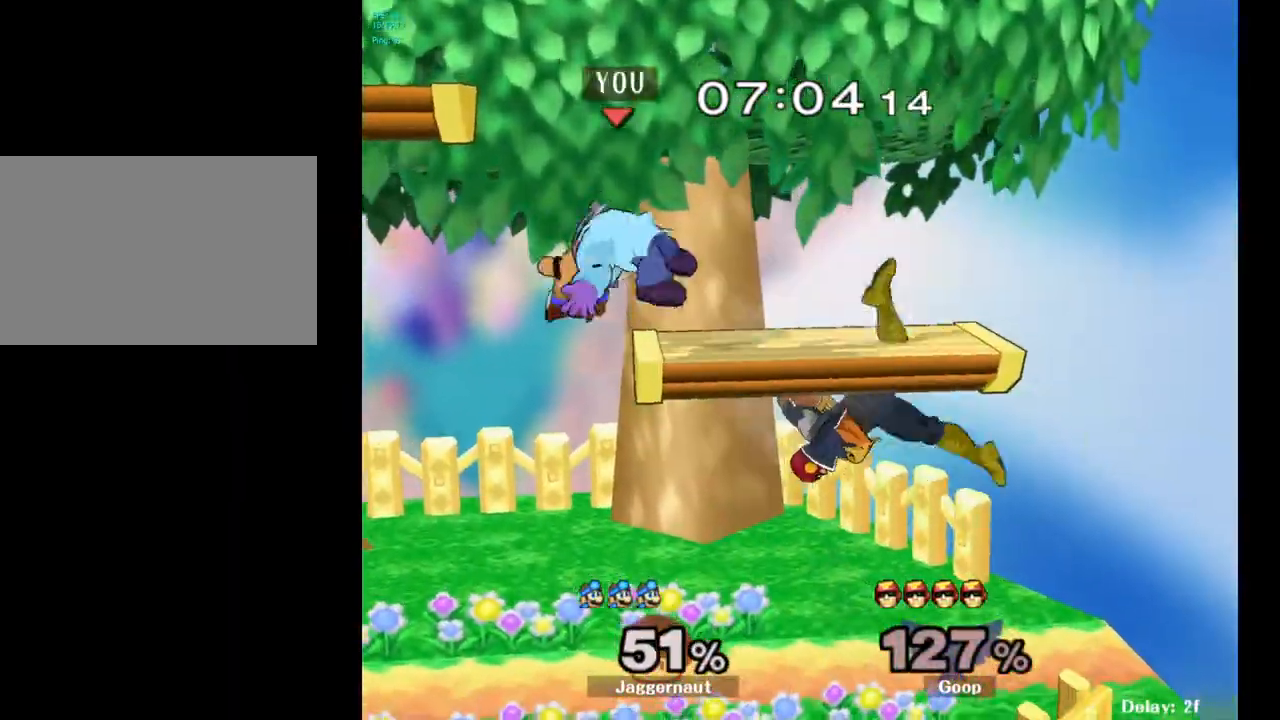
Gameplay with a controller (Nintendo layout); each line is a JSON object with the inputs held at the frame after it. "events" lists button and stick changes between this image and that frame as [ms after this image, input, new state], when the widget could be followed in between. Not read: L3 R3.
{"buttons": ["Y"], "left_stick": "up-right", "right_stick": "center", "events": [[100, "R1", "up"], [133, "left_stick", "center"], [383, "Y", "down"], [450, "left_stick", "up-right"]]}
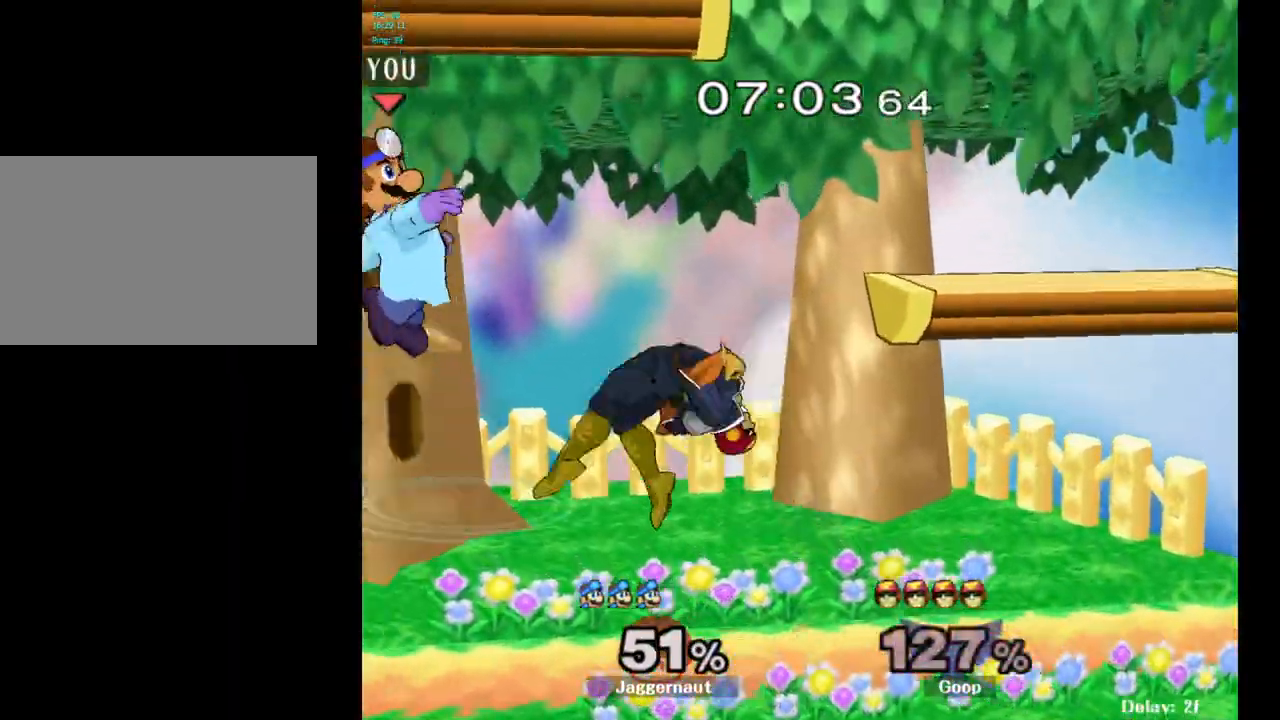
{"buttons": [], "left_stick": "down", "right_stick": "center", "events": [[17, "Y", "up"], [100, "left_stick", "up-left"], [400, "left_stick", "down"]]}
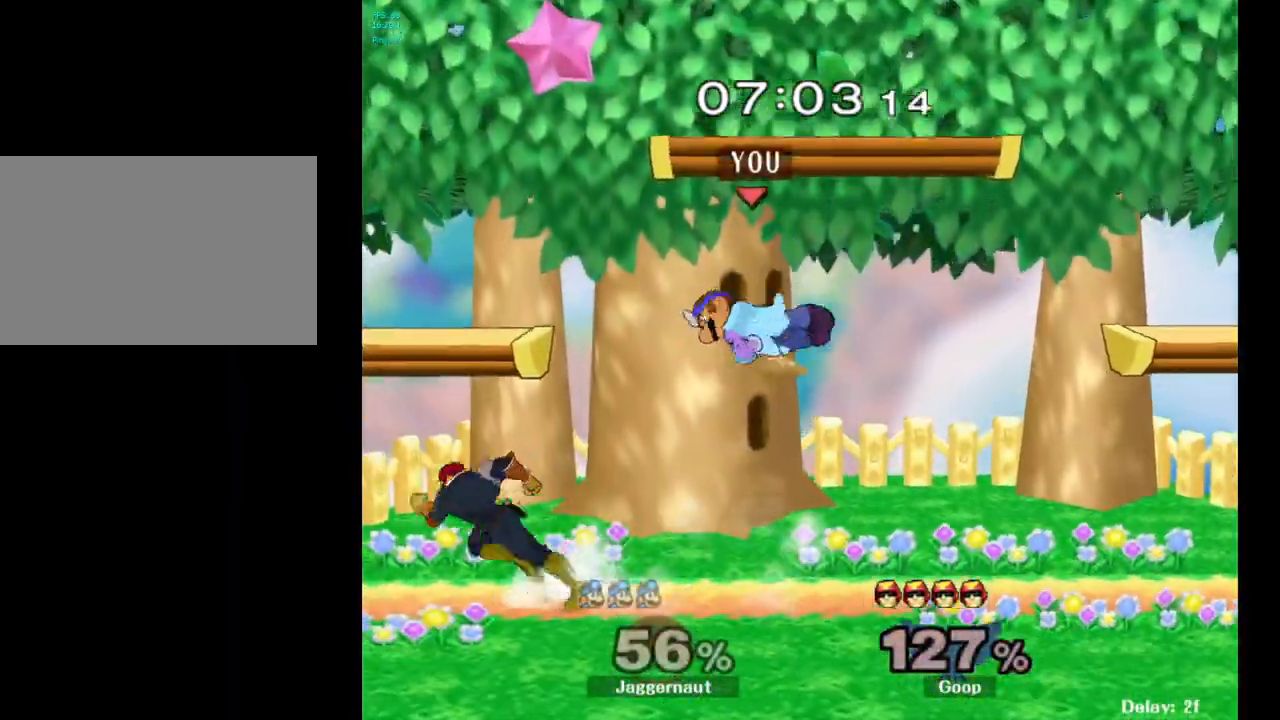
{"buttons": [], "left_stick": "center", "right_stick": "center", "events": [[33, "left_stick", "left"], [33, "right_stick", "left"], [133, "right_stick", "center"], [217, "R1", "down"], [350, "left_stick", "center"], [450, "R1", "up"]]}
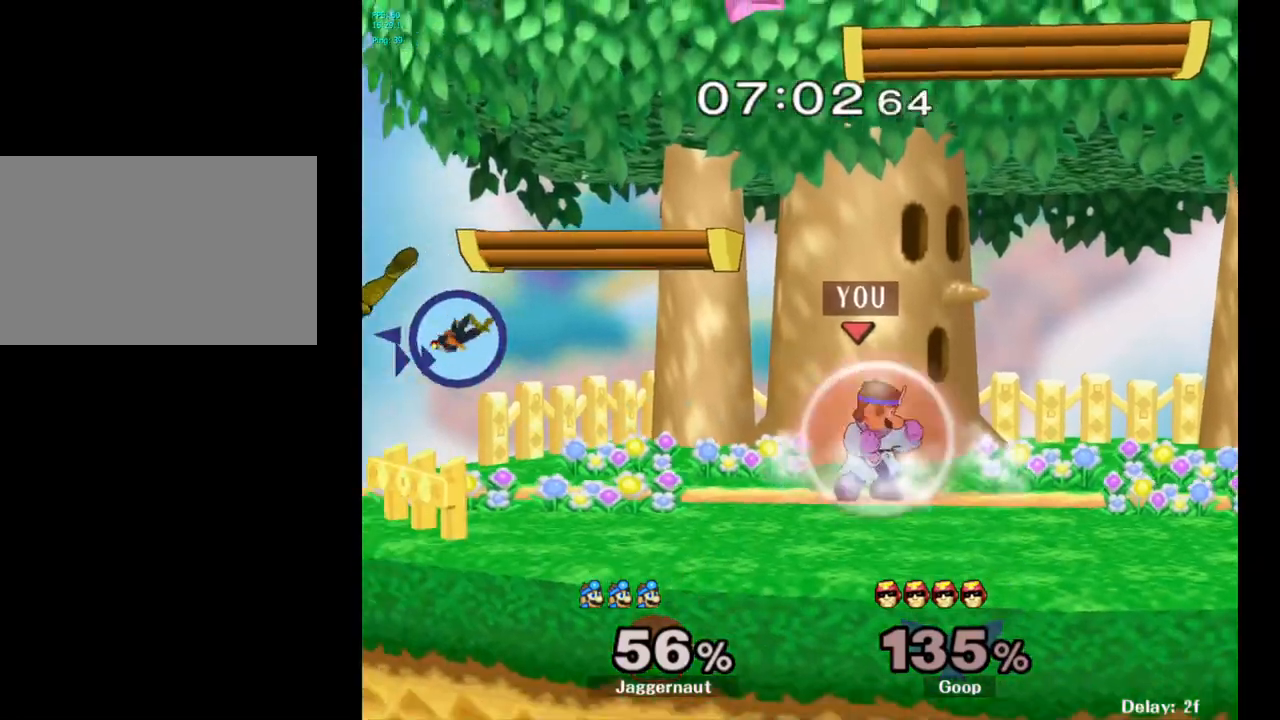
{"buttons": [], "left_stick": "left", "right_stick": "center", "events": [[150, "left_stick", "left"]]}
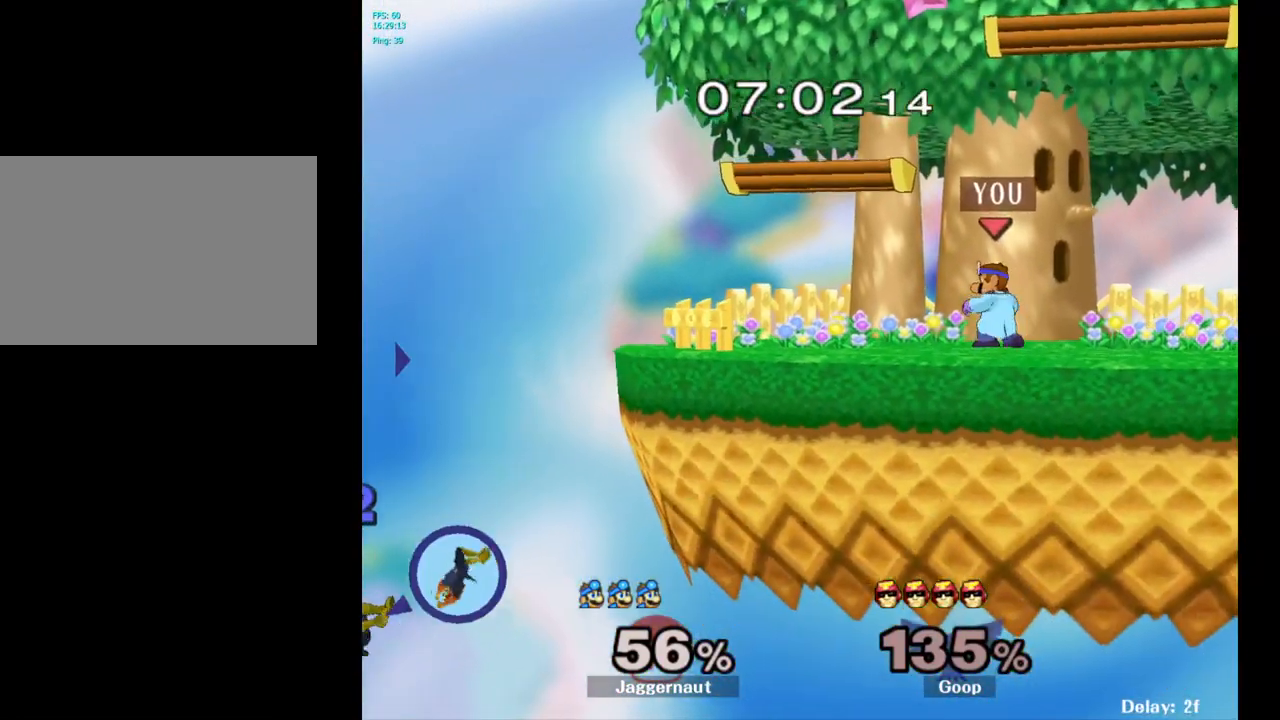
{"buttons": [], "left_stick": "left", "right_stick": "center", "events": []}
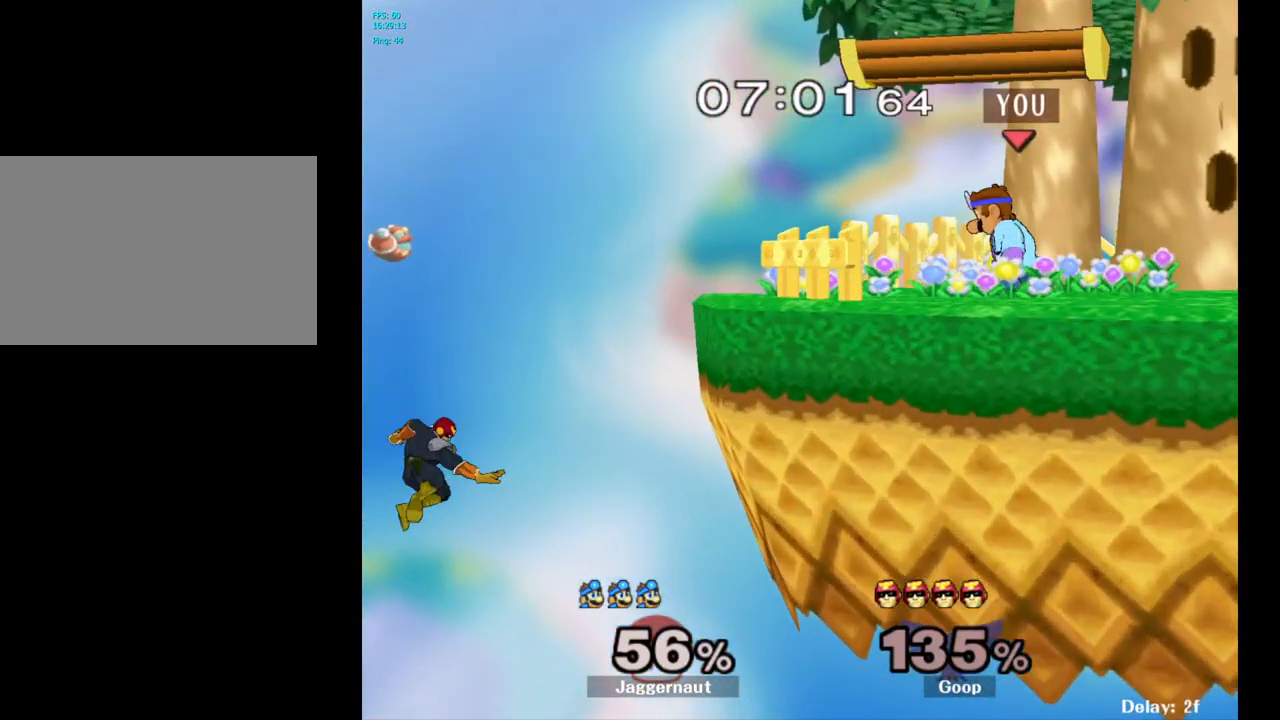
{"buttons": [], "left_stick": "down", "right_stick": "center", "events": [[350, "left_stick", "down"]]}
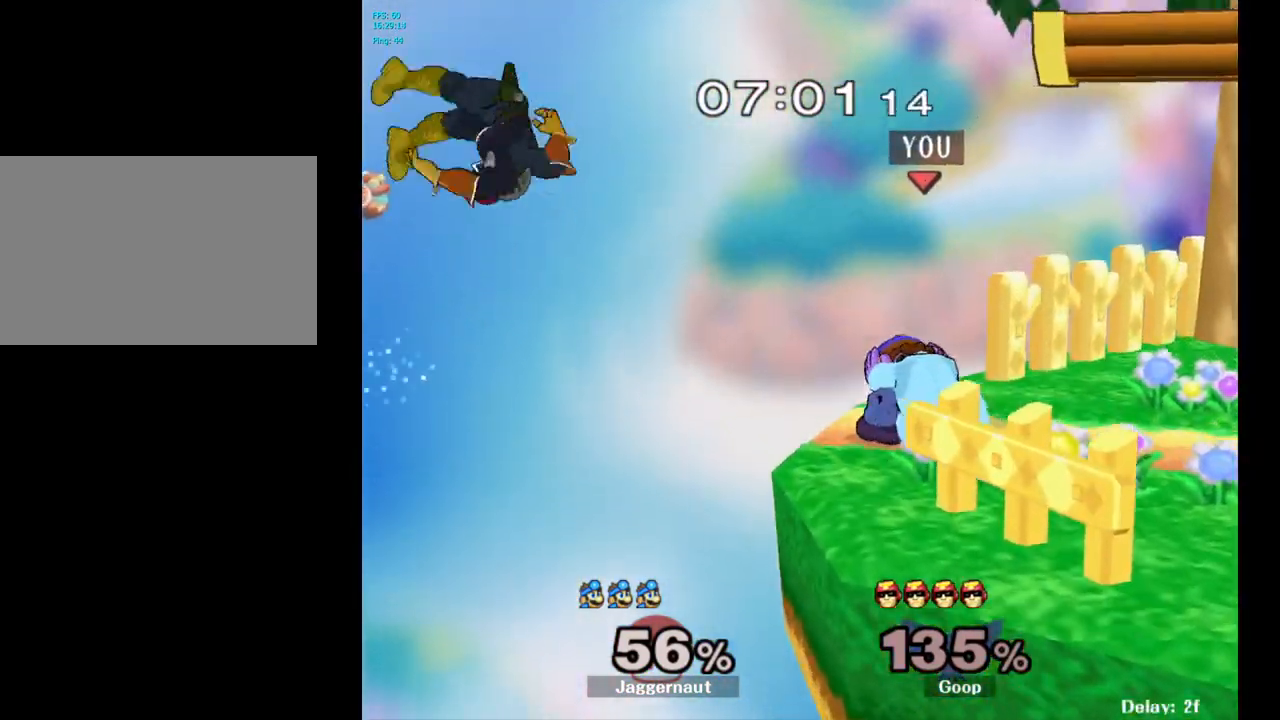
{"buttons": [], "left_stick": "down", "right_stick": "center", "events": [[317, "A", "down"], [467, "A", "up"]]}
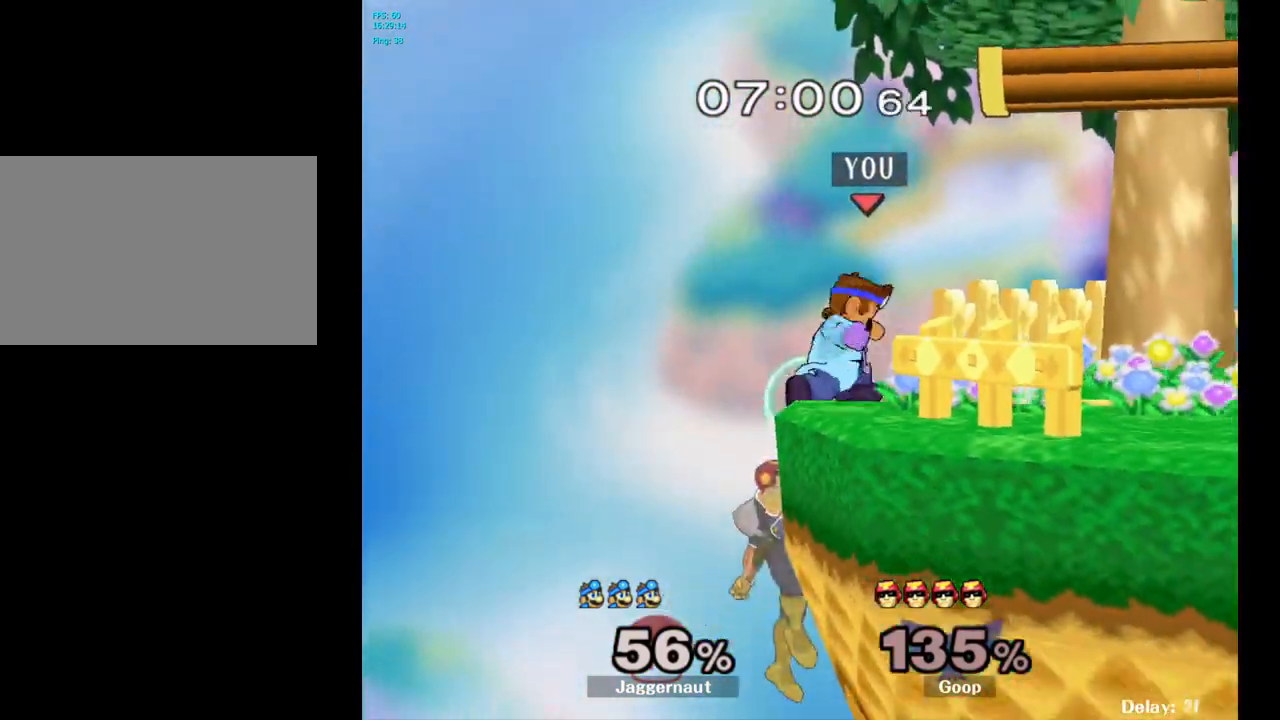
{"buttons": ["R1"], "left_stick": "center", "right_stick": "center", "events": [[50, "left_stick", "center"], [117, "R1", "down"]]}
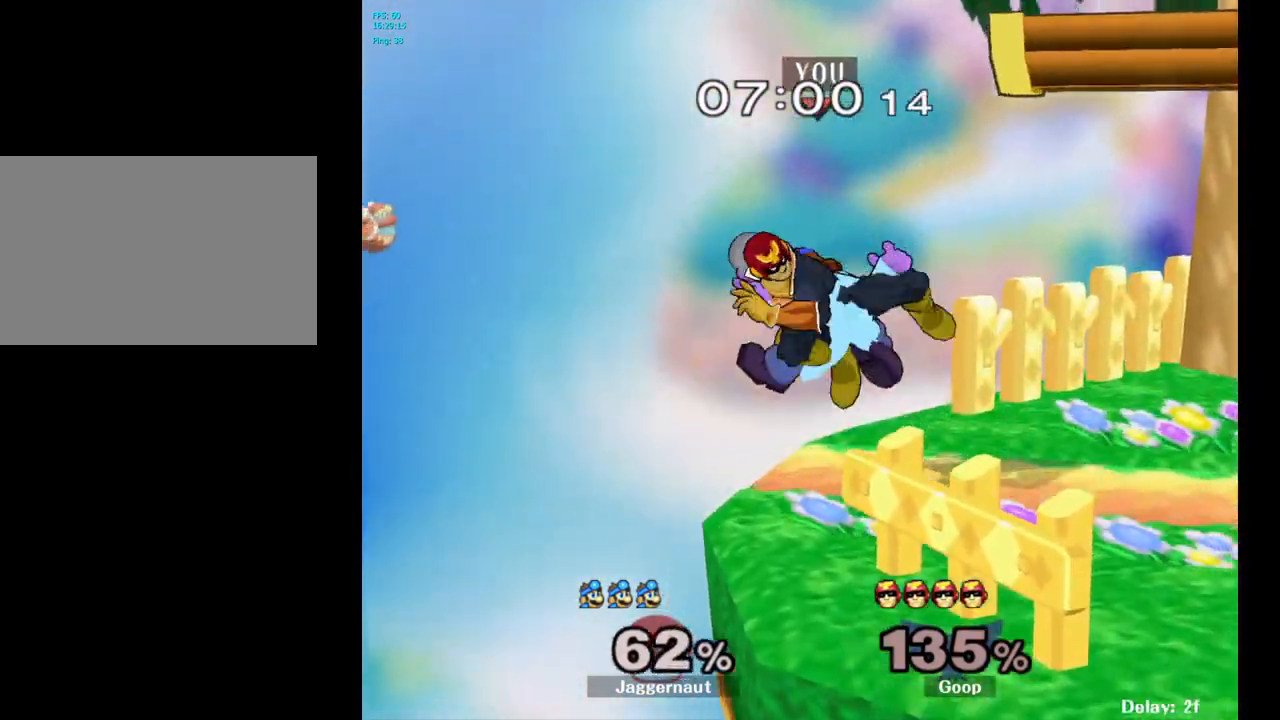
{"buttons": [], "left_stick": "right", "right_stick": "center", "events": [[317, "R1", "up"], [500, "left_stick", "right"]]}
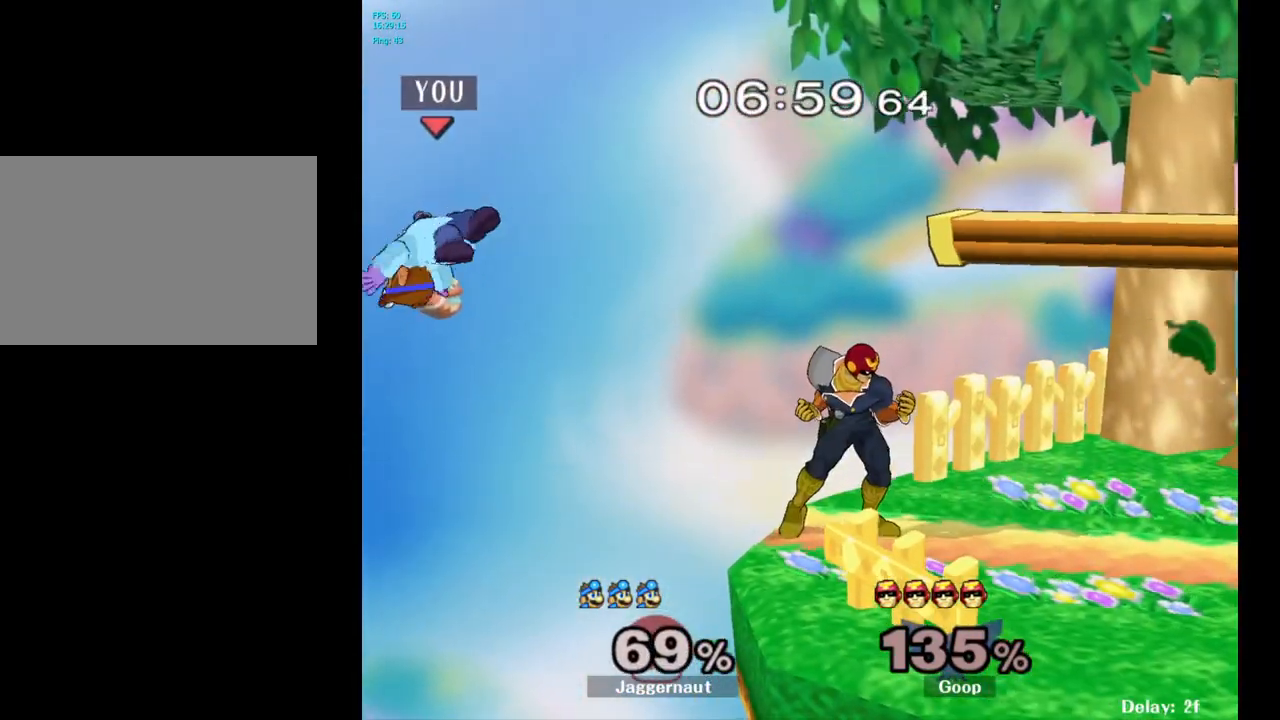
{"buttons": [], "left_stick": "right", "right_stick": "center", "events": []}
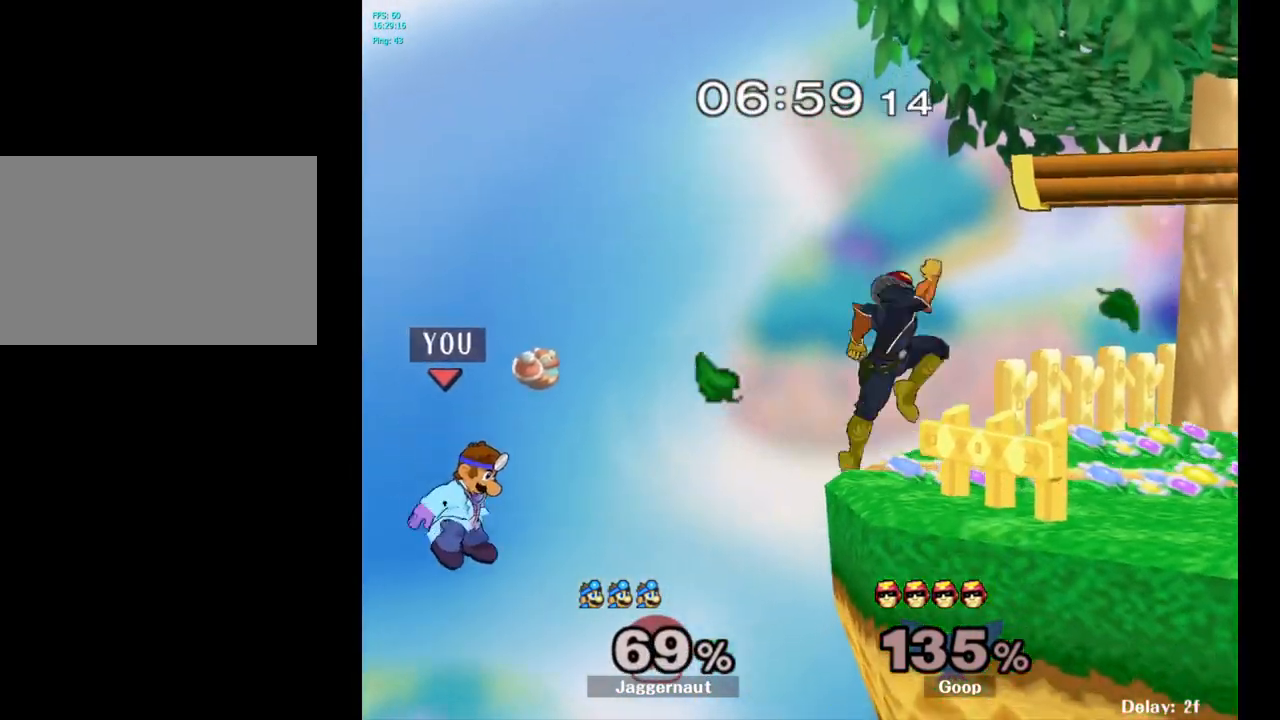
{"buttons": ["Y"], "left_stick": "right", "right_stick": "center", "events": [[467, "Y", "down"]]}
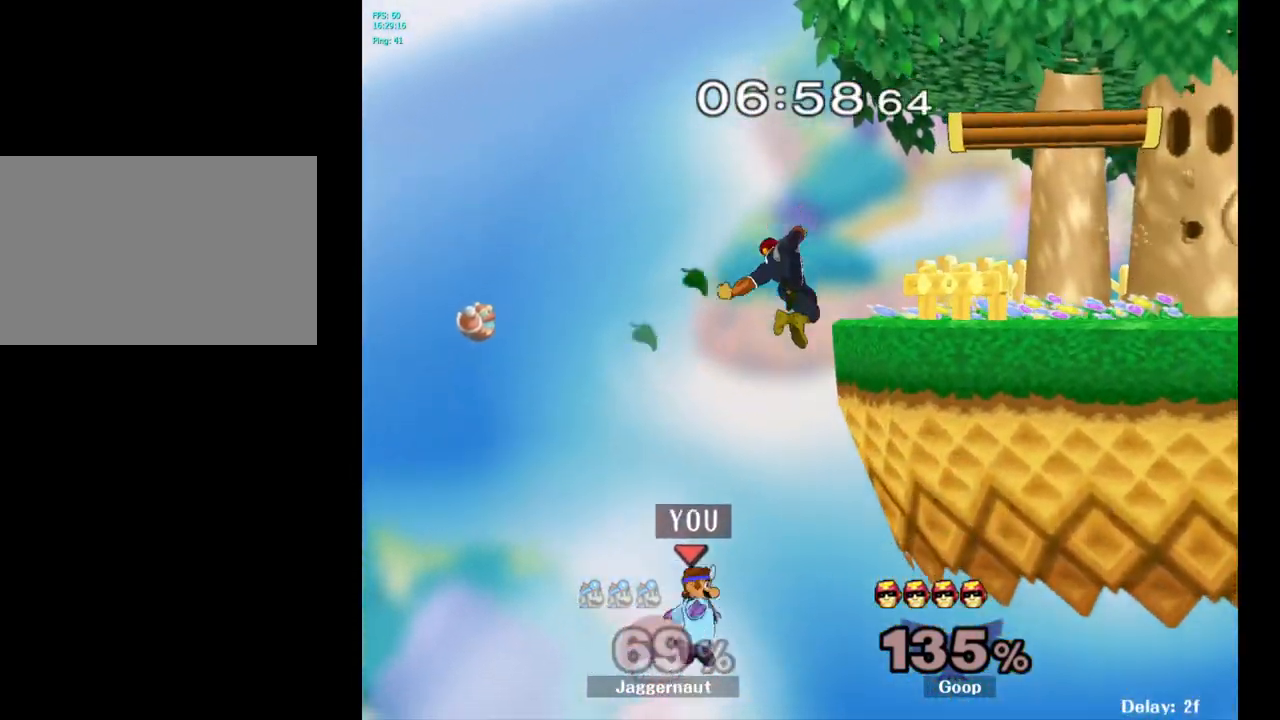
{"buttons": [], "left_stick": "up-right", "right_stick": "center", "events": [[50, "left_stick", "up-right"], [133, "Y", "up"], [250, "B", "down"], [383, "B", "up"]]}
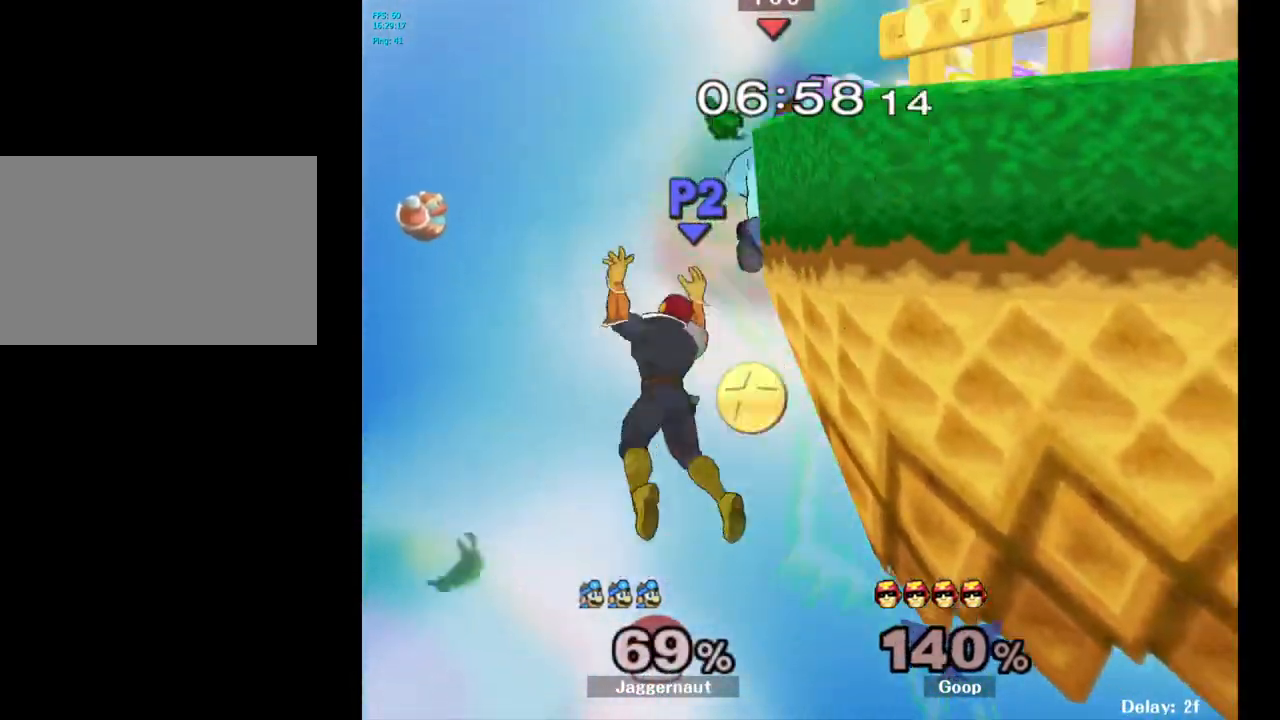
{"buttons": [], "left_stick": "right", "right_stick": "center", "events": [[483, "left_stick", "right"]]}
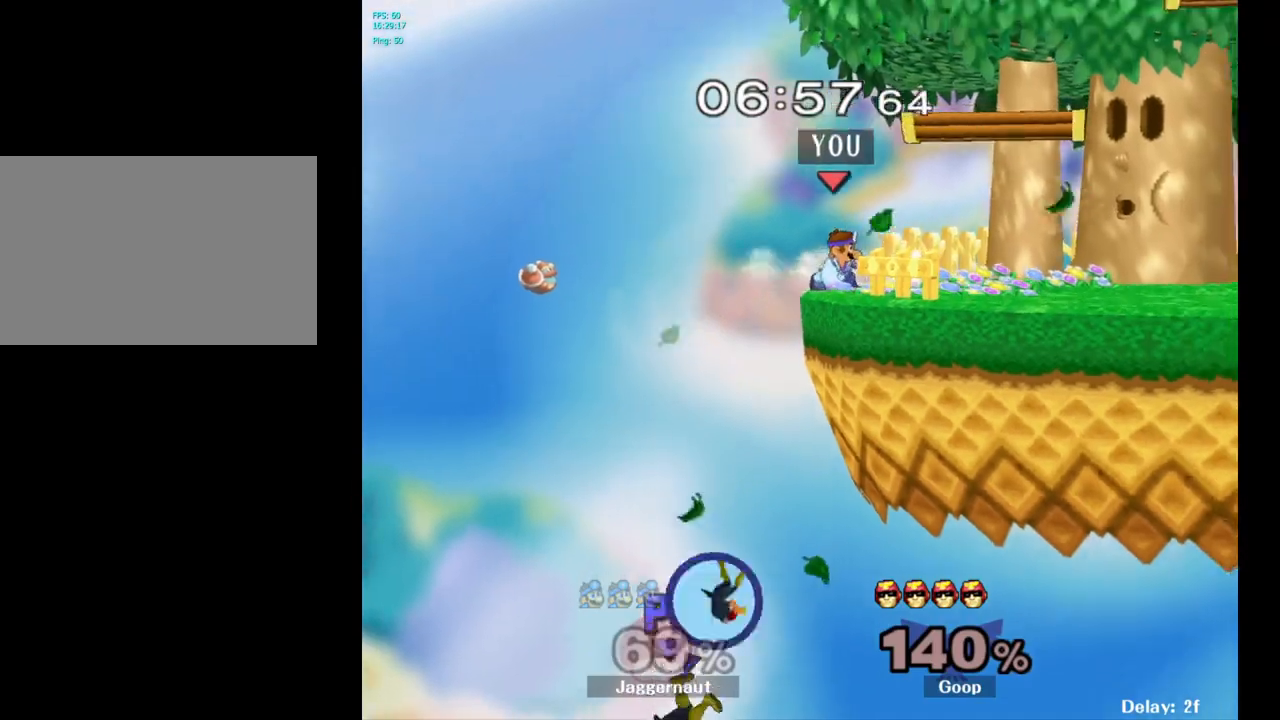
{"buttons": [], "left_stick": "down-right", "right_stick": "center", "events": [[350, "left_stick", "center"], [483, "left_stick", "down-right"]]}
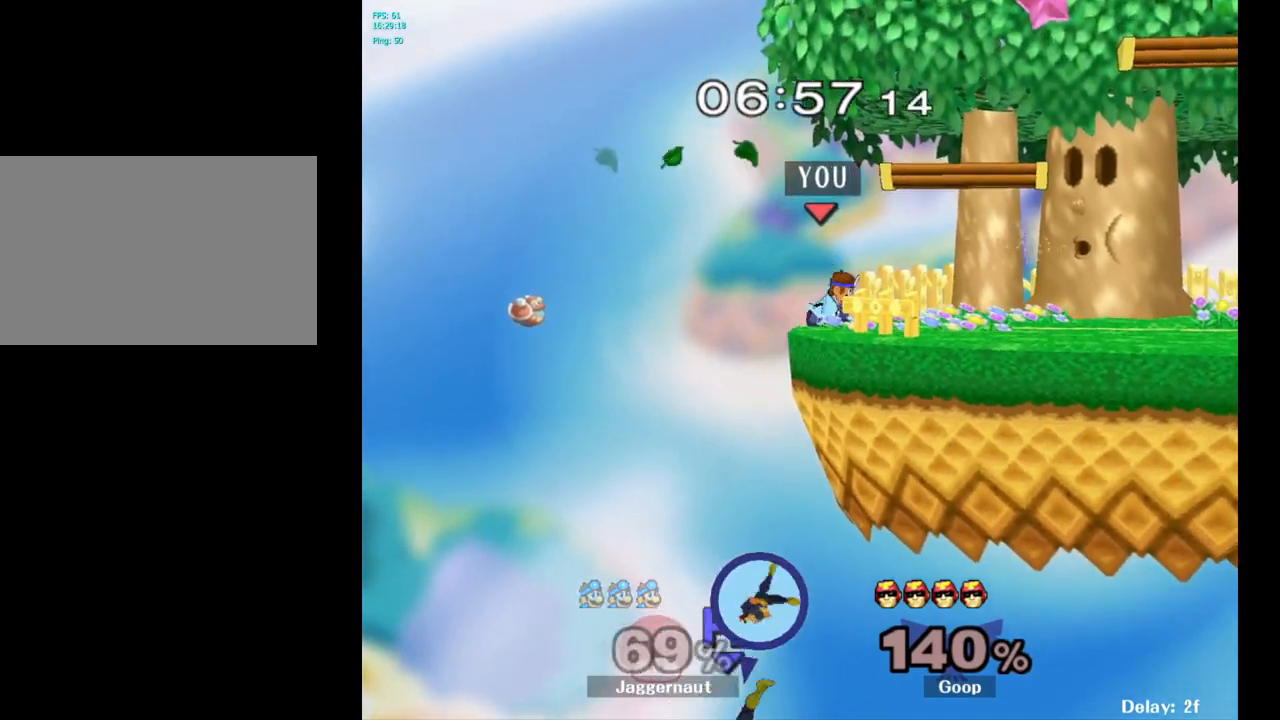
{"buttons": [], "left_stick": "center", "right_stick": "center", "events": [[17, "Y", "down"], [117, "Y", "up"], [200, "Y", "down"], [333, "R1", "down"], [433, "Y", "up"], [450, "left_stick", "center"], [483, "R1", "up"]]}
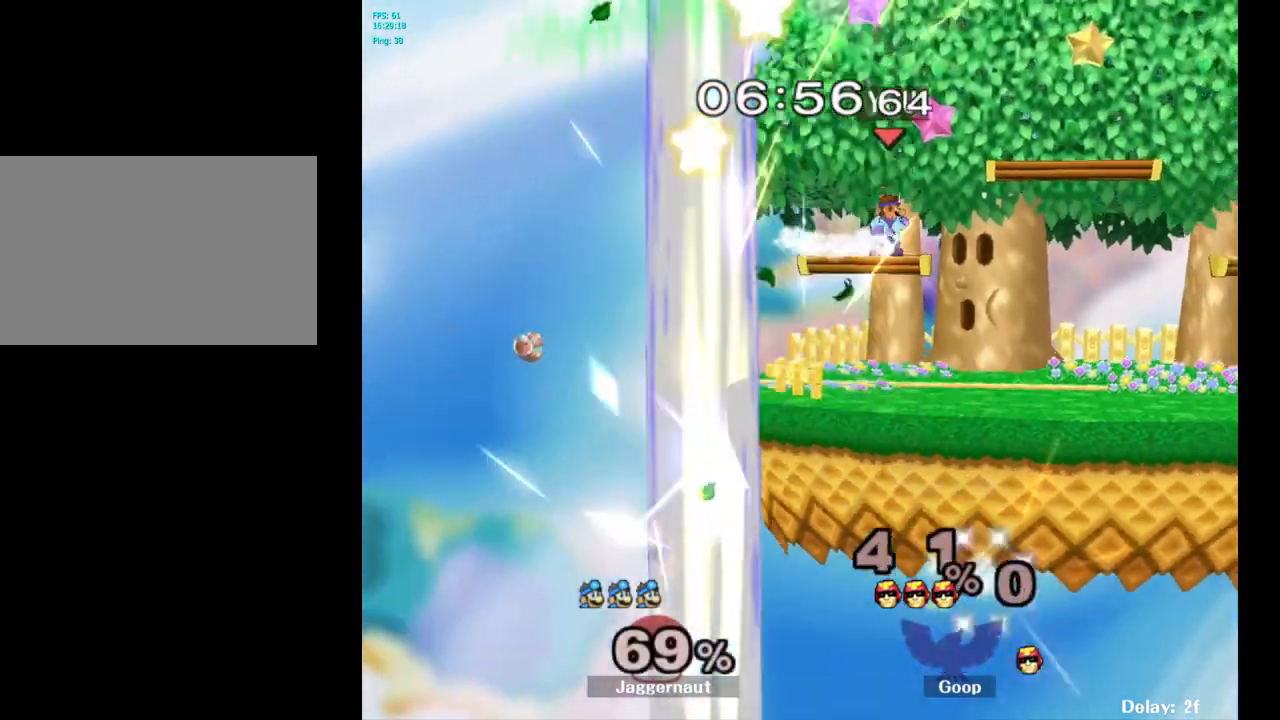
{"buttons": [], "left_stick": "down", "right_stick": "center", "events": [[33, "left_stick", "right"], [283, "left_stick", "down-right"], [400, "left_stick", "down"]]}
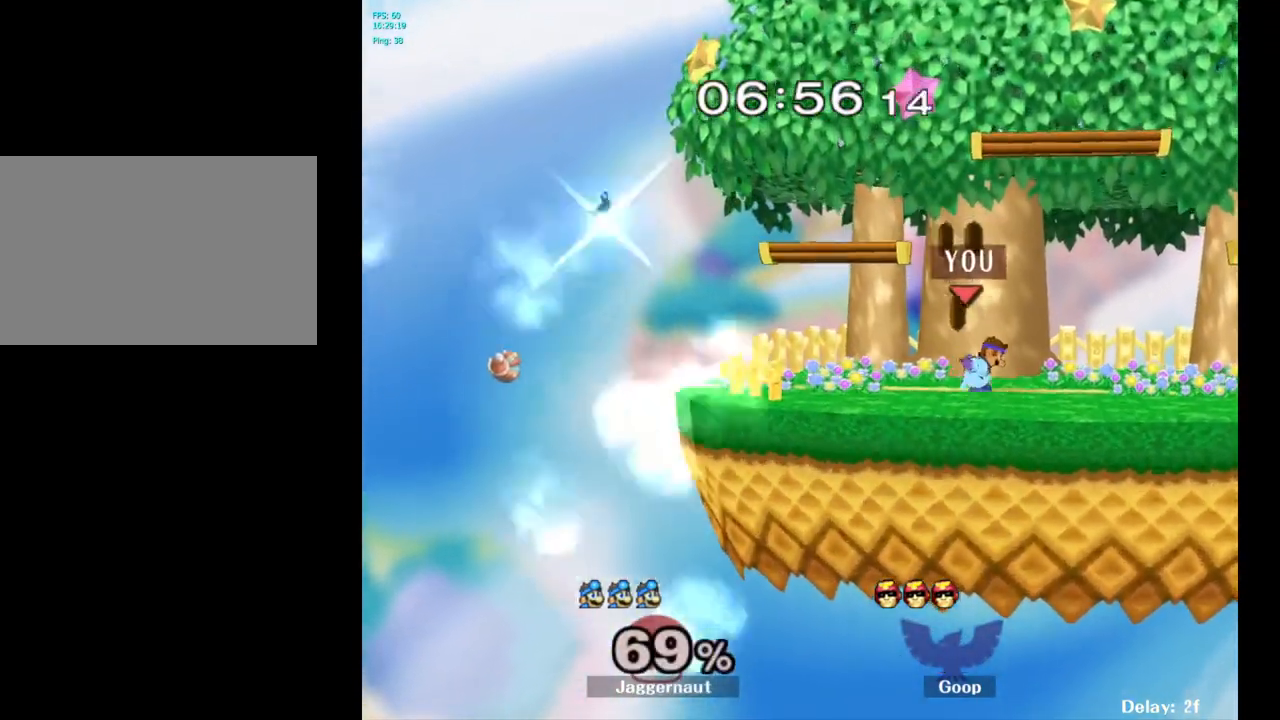
{"buttons": [], "left_stick": "left", "right_stick": "center", "events": [[67, "left_stick", "center"], [283, "left_stick", "right"], [400, "left_stick", "center"], [500, "left_stick", "left"]]}
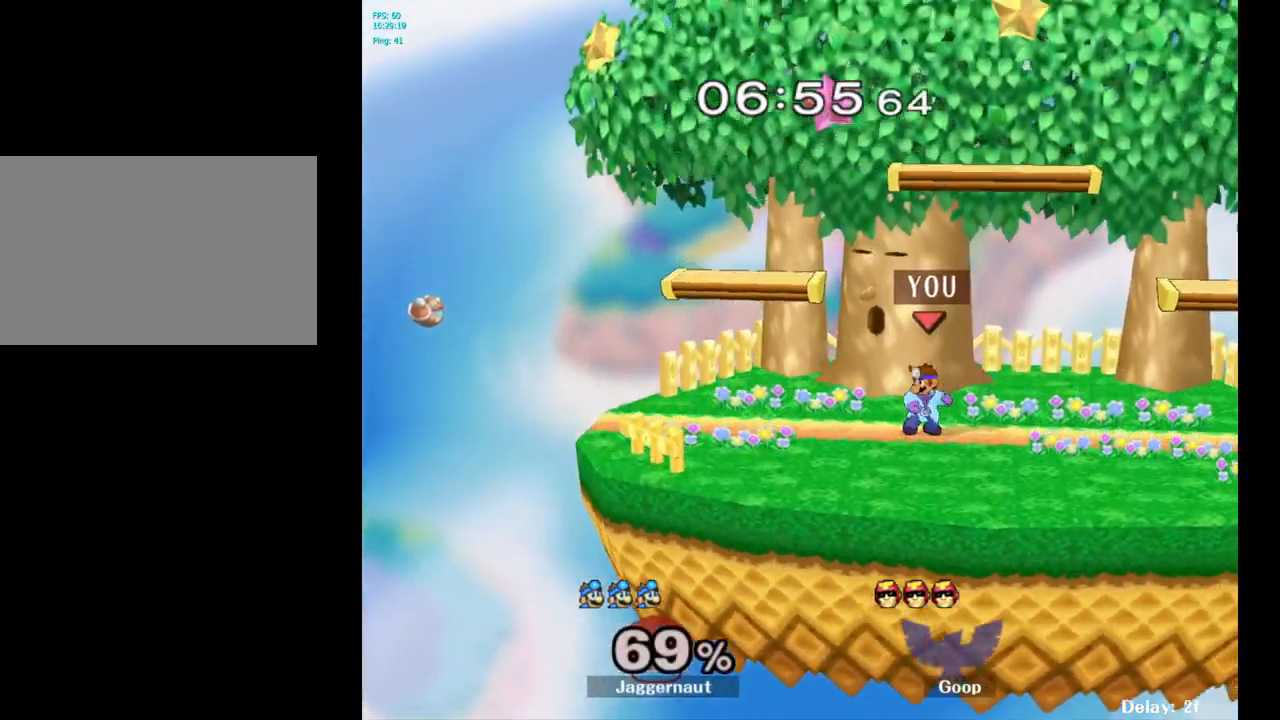
{"buttons": [], "left_stick": "left", "right_stick": "center", "events": [[150, "left_stick", "right"], [267, "left_stick", "up-left"], [367, "left_stick", "down-right"], [483, "left_stick", "left"]]}
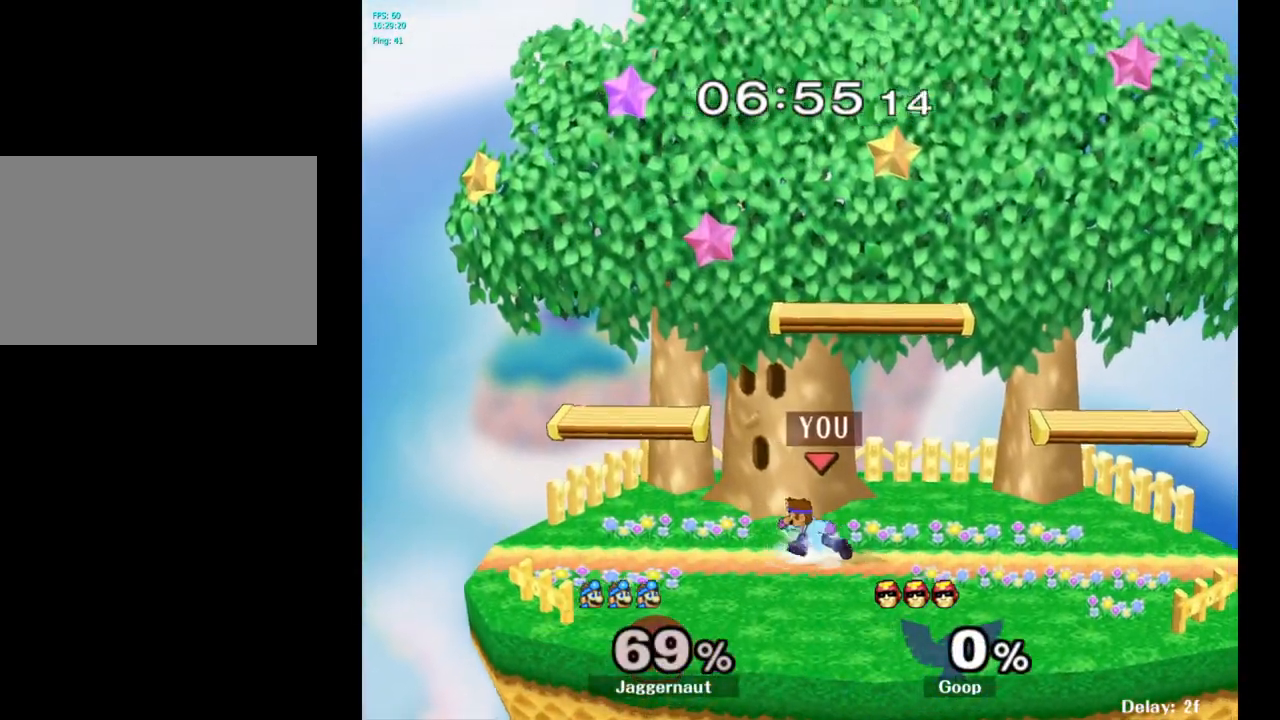
{"buttons": ["Y"], "left_stick": "right", "right_stick": "center", "events": [[100, "left_stick", "right"], [400, "Y", "down"]]}
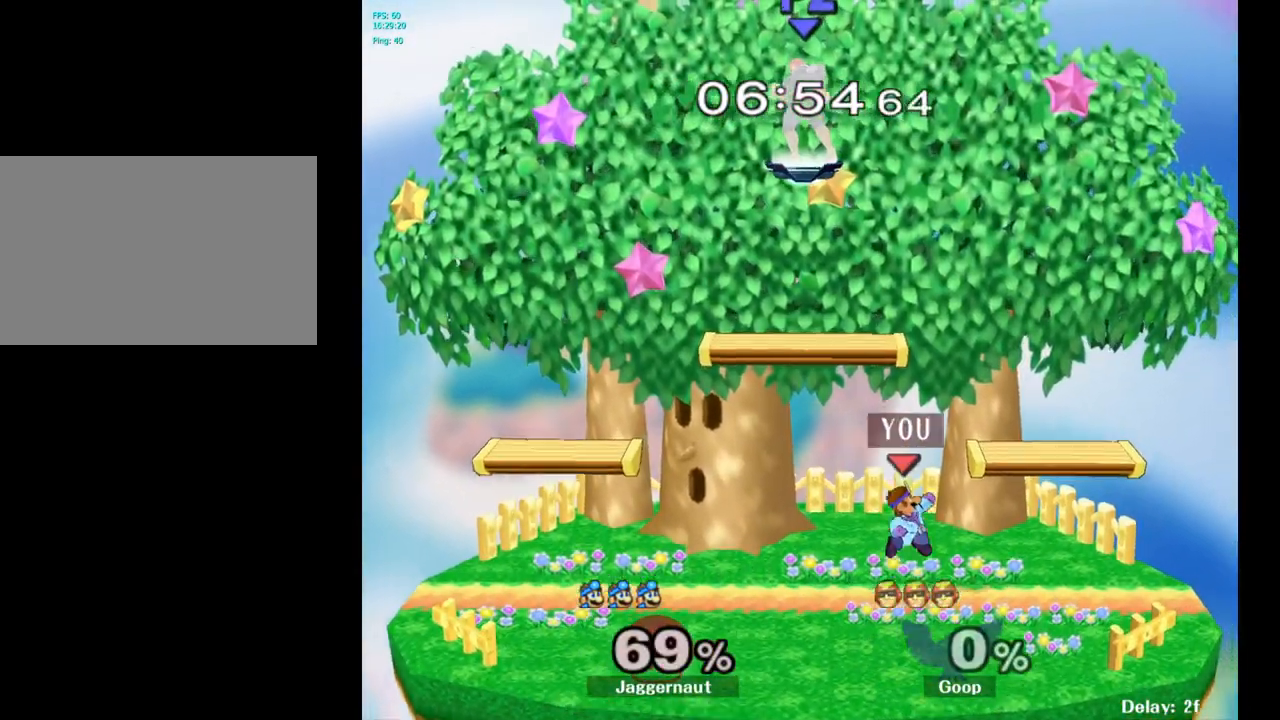
{"buttons": [], "left_stick": "center", "right_stick": "center", "events": [[100, "left_stick", "down-right"], [300, "Y", "up"], [333, "left_stick", "center"]]}
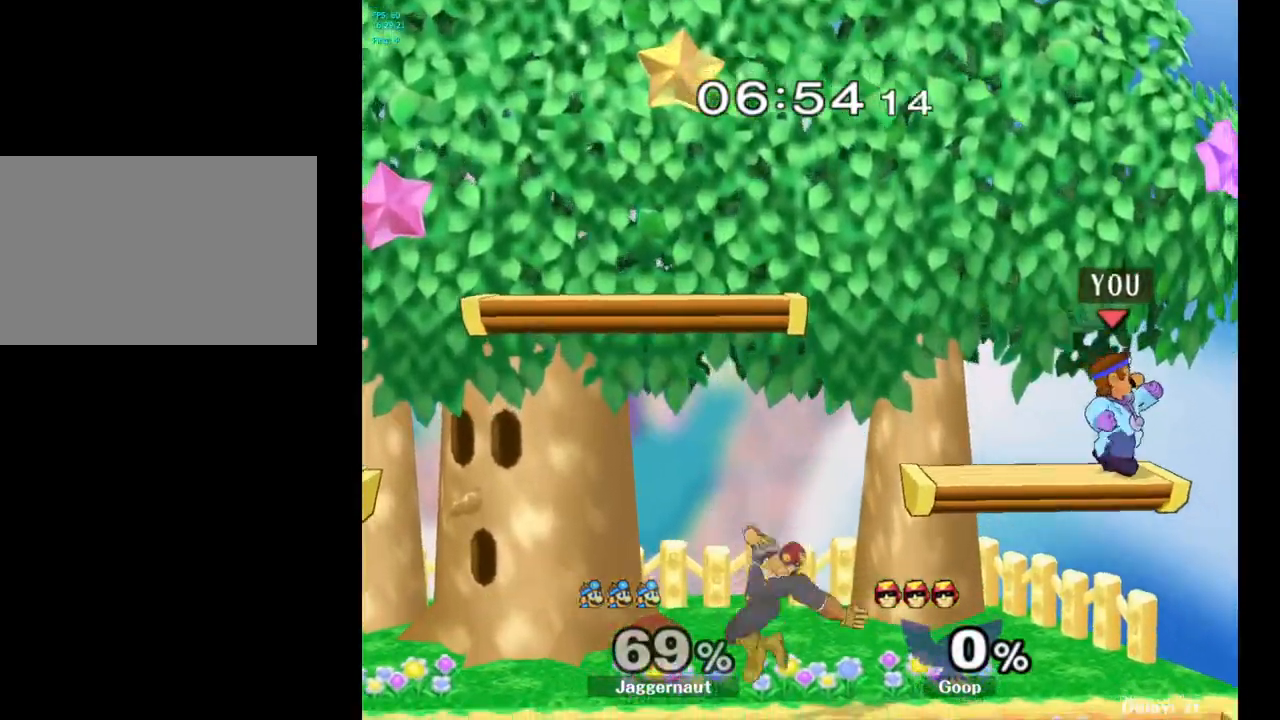
{"buttons": ["R1"], "left_stick": "left", "right_stick": "center", "events": [[117, "Y", "down"], [183, "left_stick", "down-left"], [283, "R1", "down"], [400, "left_stick", "left"], [483, "Y", "up"]]}
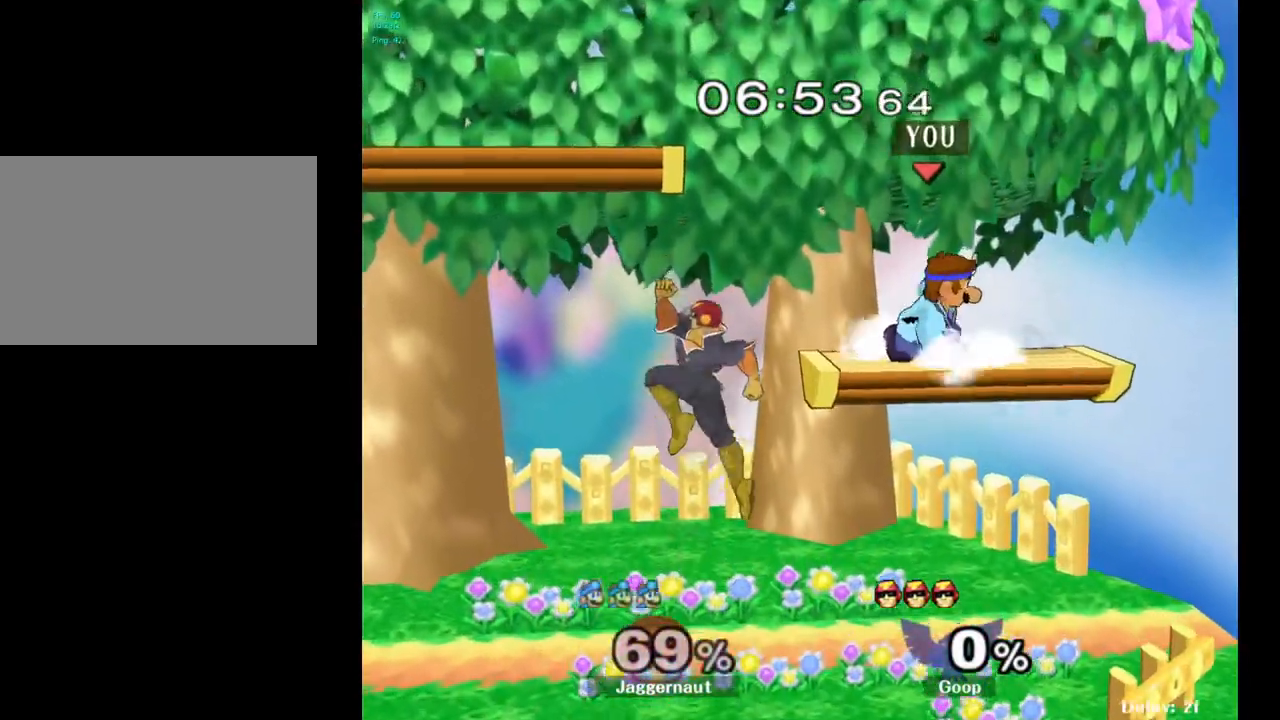
{"buttons": ["R1"], "left_stick": "left", "right_stick": "center", "events": [[67, "R1", "up"], [133, "R1", "down"]]}
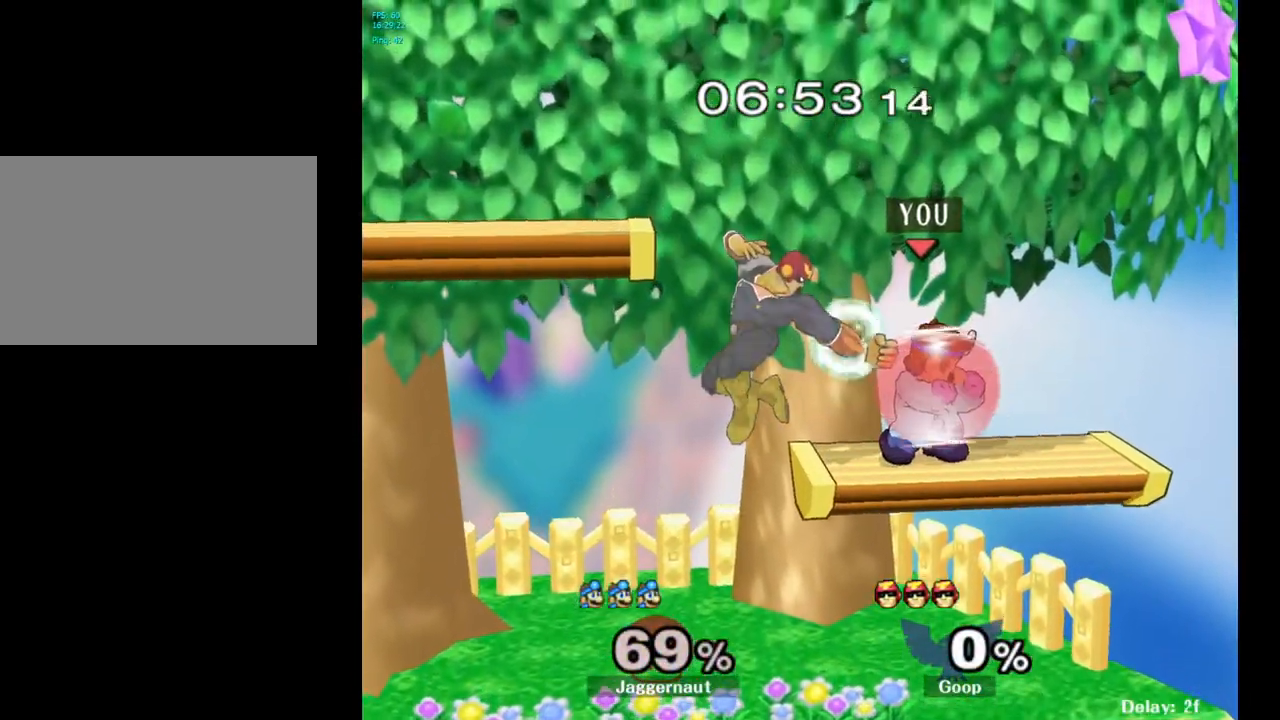
{"buttons": ["Y", "R1"], "left_stick": "down-left", "right_stick": "center", "events": [[350, "left_stick", "down-left"], [417, "Y", "down"]]}
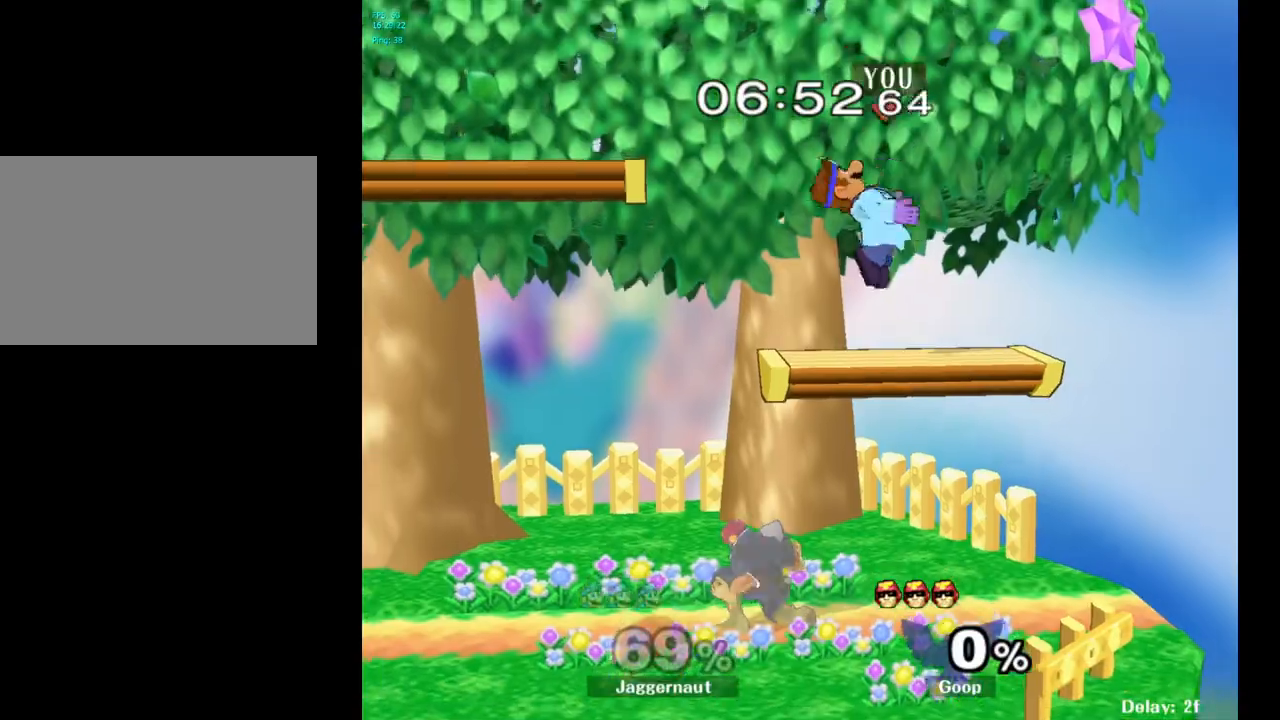
{"buttons": [], "left_stick": "up-left", "right_stick": "center", "events": [[117, "left_stick", "left"], [167, "Y", "up"], [267, "R1", "up"], [317, "left_stick", "up-left"]]}
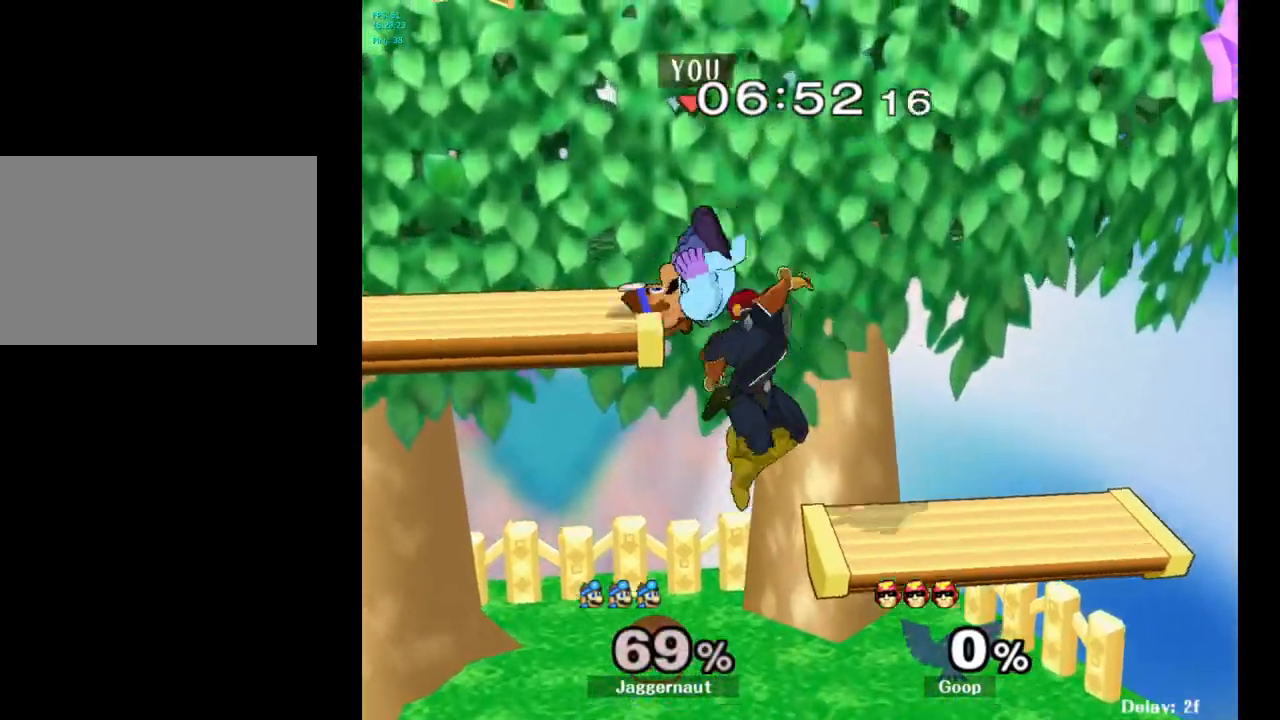
{"buttons": ["R1"], "left_stick": "down-left", "right_stick": "center", "events": [[117, "left_stick", "down-left"], [333, "left_stick", "left"], [450, "R1", "down"], [450, "left_stick", "down-left"]]}
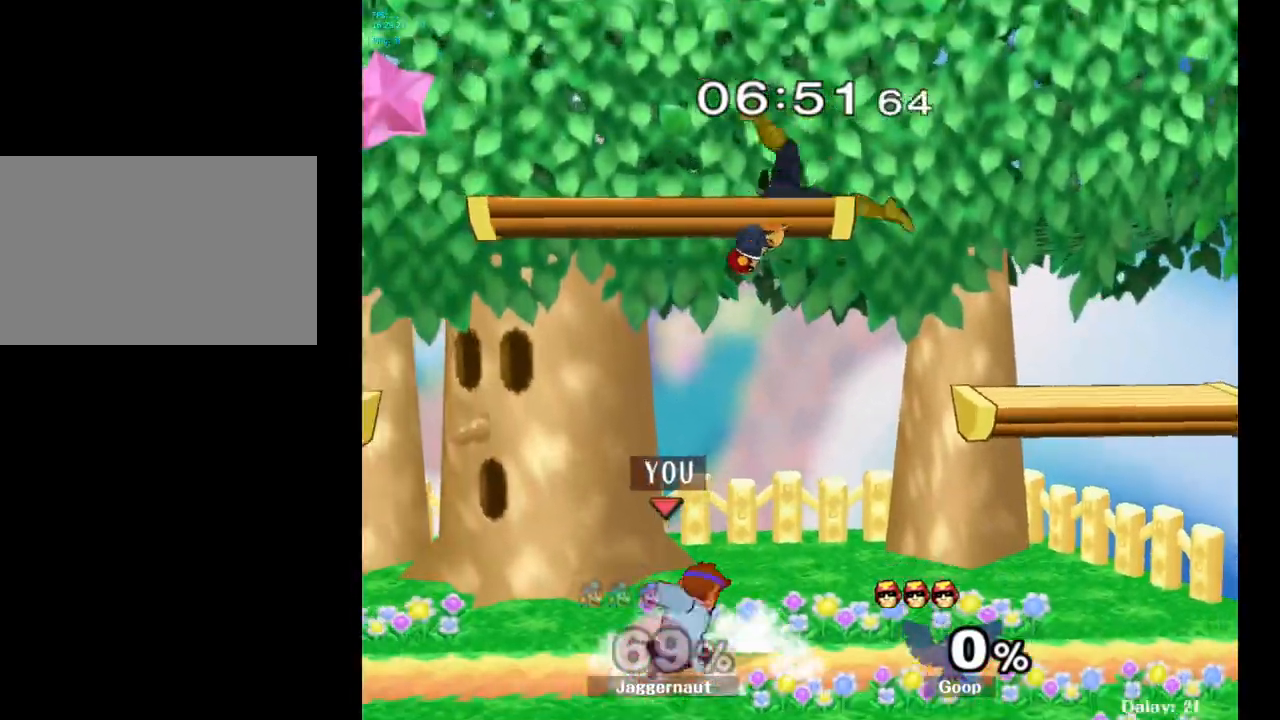
{"buttons": [], "left_stick": "center", "right_stick": "center", "events": [[150, "left_stick", "center"], [167, "R1", "up"], [350, "A", "down"], [483, "A", "up"]]}
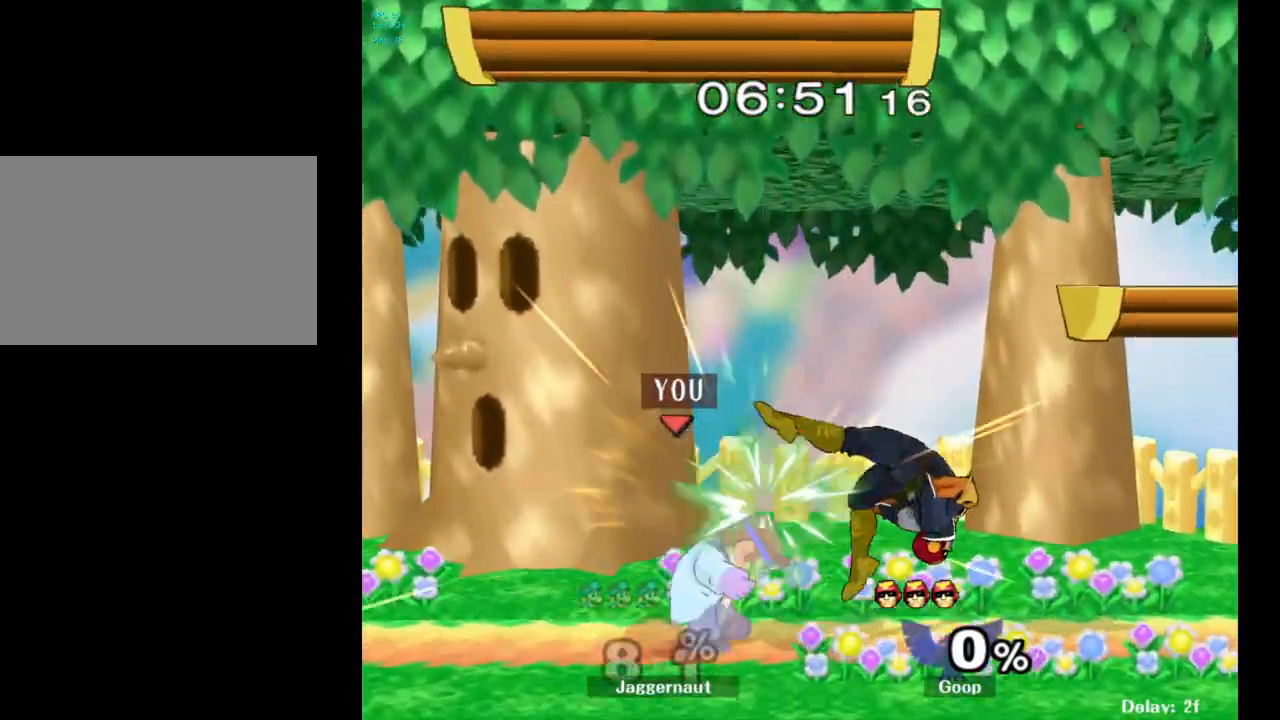
{"buttons": [], "left_stick": "center", "right_stick": "center", "events": [[300, "left_stick", "right"], [450, "left_stick", "center"]]}
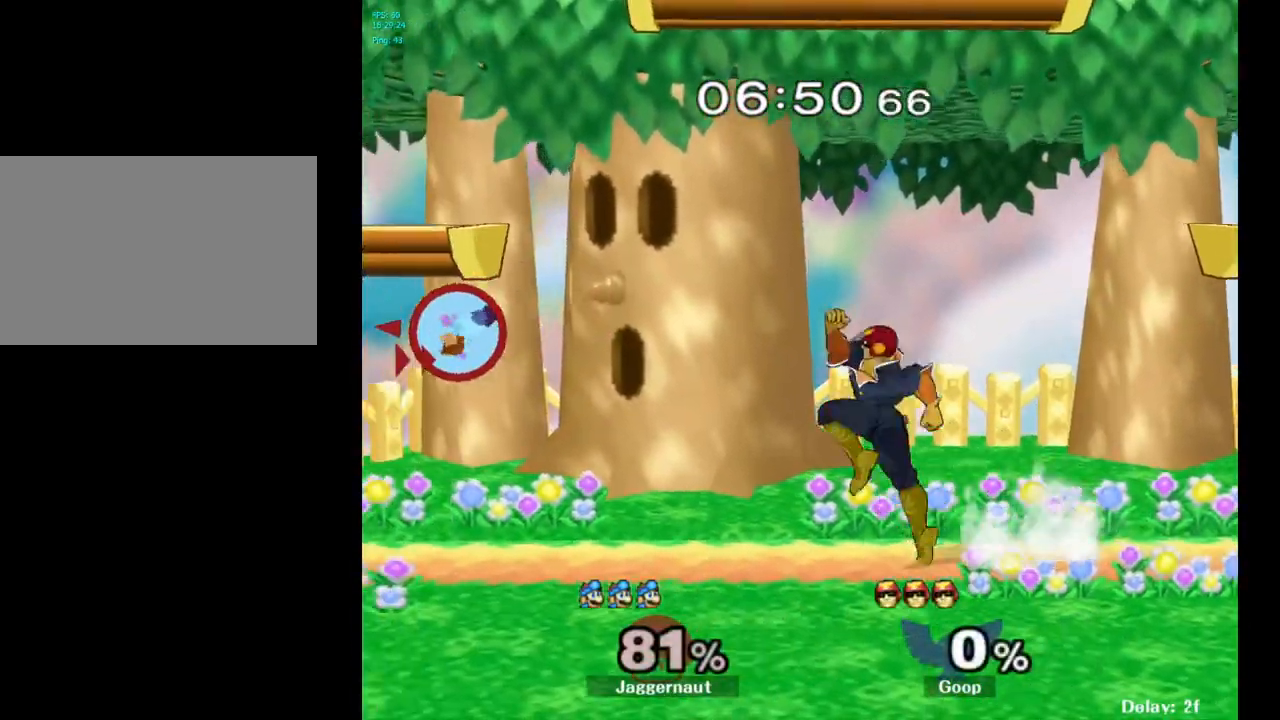
{"buttons": [], "left_stick": "center", "right_stick": "center", "events": [[100, "left_stick", "right"], [217, "Y", "down"], [283, "left_stick", "center"], [417, "Y", "up"]]}
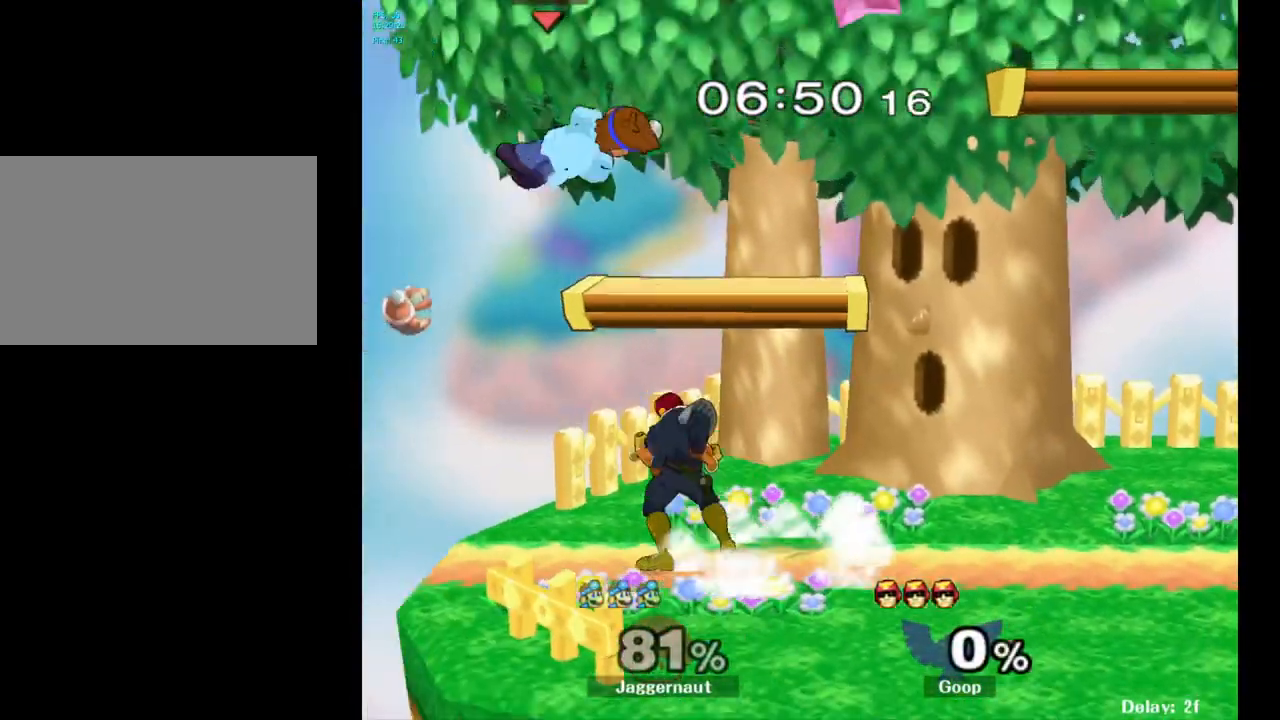
{"buttons": ["R1"], "left_stick": "right", "right_stick": "center", "events": [[133, "left_stick", "up-left"], [167, "right_stick", "down"], [217, "right_stick", "center"], [283, "left_stick", "up-right"], [350, "left_stick", "right"], [417, "R1", "down"]]}
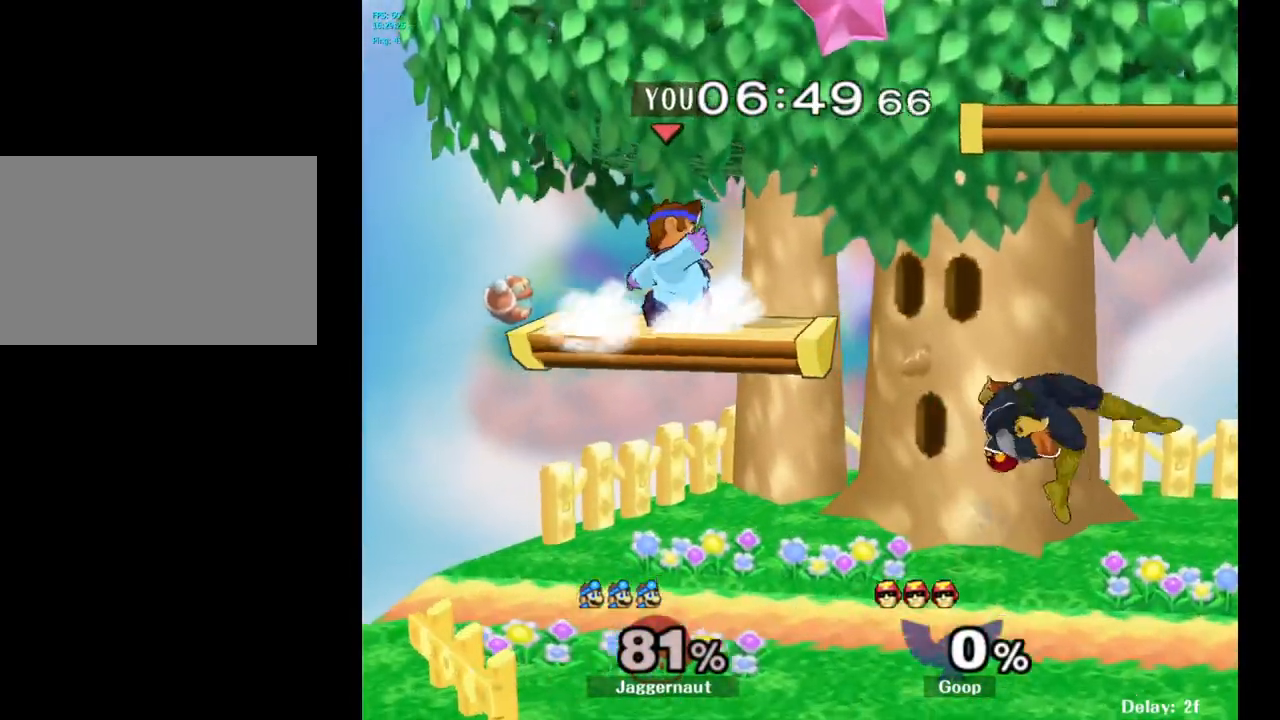
{"buttons": ["R1"], "left_stick": "down", "right_stick": "center", "events": [[483, "left_stick", "down"]]}